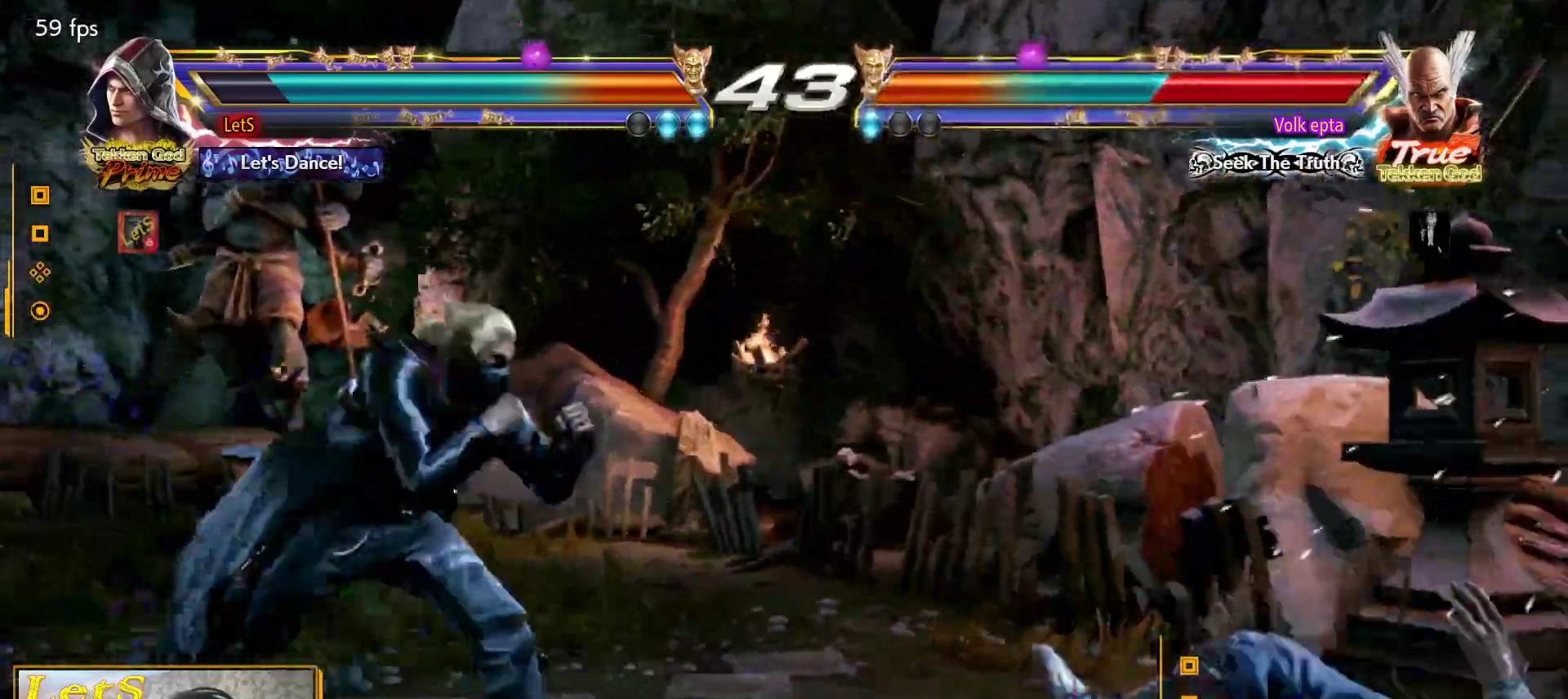
Gameplay with a controller (PlayStation layout); each line is a JSON object with the inputs held at the frame after it. "events" lists button and stick changes between this image and that frame as [ms after this image, input, new state], when the widget could be followed in between.
{"buttons": [], "left_stick": "center", "right_stick": "center", "events": [[100, "DPAD_RIGHT", "up"], [167, "DPAD_DOWN", "down"], [267, "DPAD_DOWN", "up"], [400, "DPAD_DOWN", "down"], [400, "DPAD_RIGHT", "down"], [467, "DPAD_DOWN", "up"], [500, "DPAD_RIGHT", "up"]]}
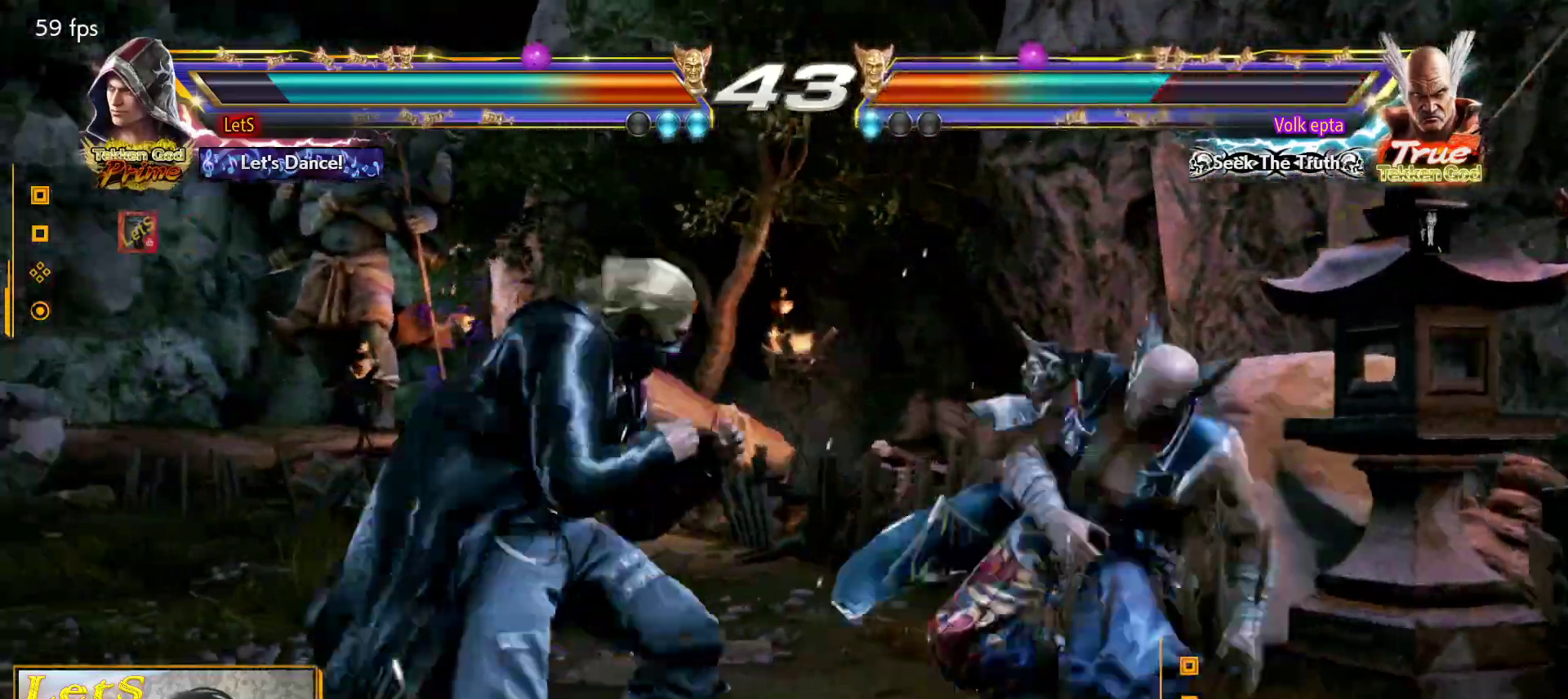
{"buttons": ["DPAD_RIGHT"], "left_stick": "center", "right_stick": "center", "events": [[67, "DPAD_RIGHT", "down"], [133, "DPAD_RIGHT", "up"], [200, "DPAD_RIGHT", "down"], [300, "DPAD_DOWN", "down"], [400, "DPAD_DOWN", "up"], [433, "DPAD_RIGHT", "up"], [467, "DPAD_RIGHT", "down"]]}
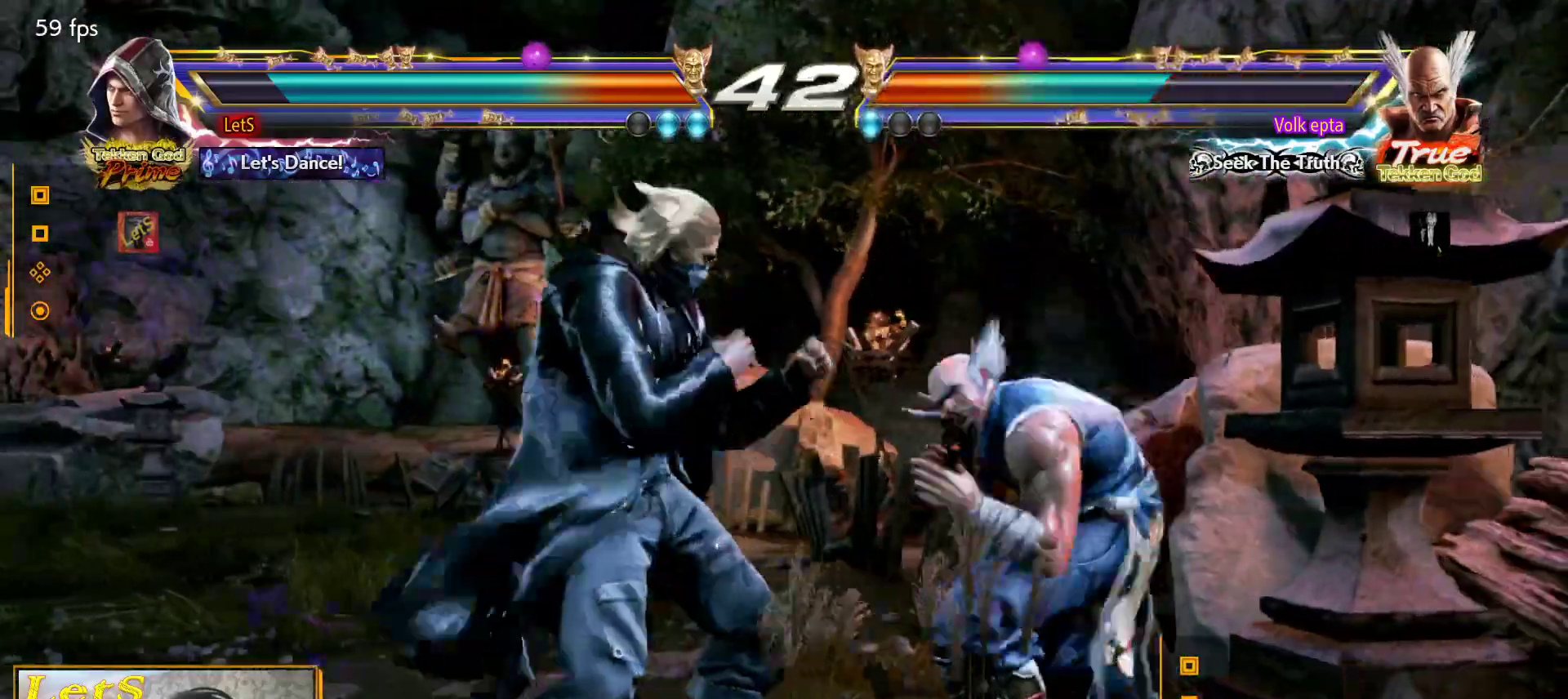
{"buttons": [], "left_stick": "center", "right_stick": "center", "events": [[33, "DPAD_RIGHT", "up"], [100, "DPAD_DOWN", "down"], [167, "DPAD_RIGHT", "down"], [200, "DPAD_DOWN", "up"], [233, "CROSS", "down"], [333, "CROSS", "up"], [400, "SQUARE", "down"], [467, "DPAD_RIGHT", "up"], [500, "SQUARE", "up"]]}
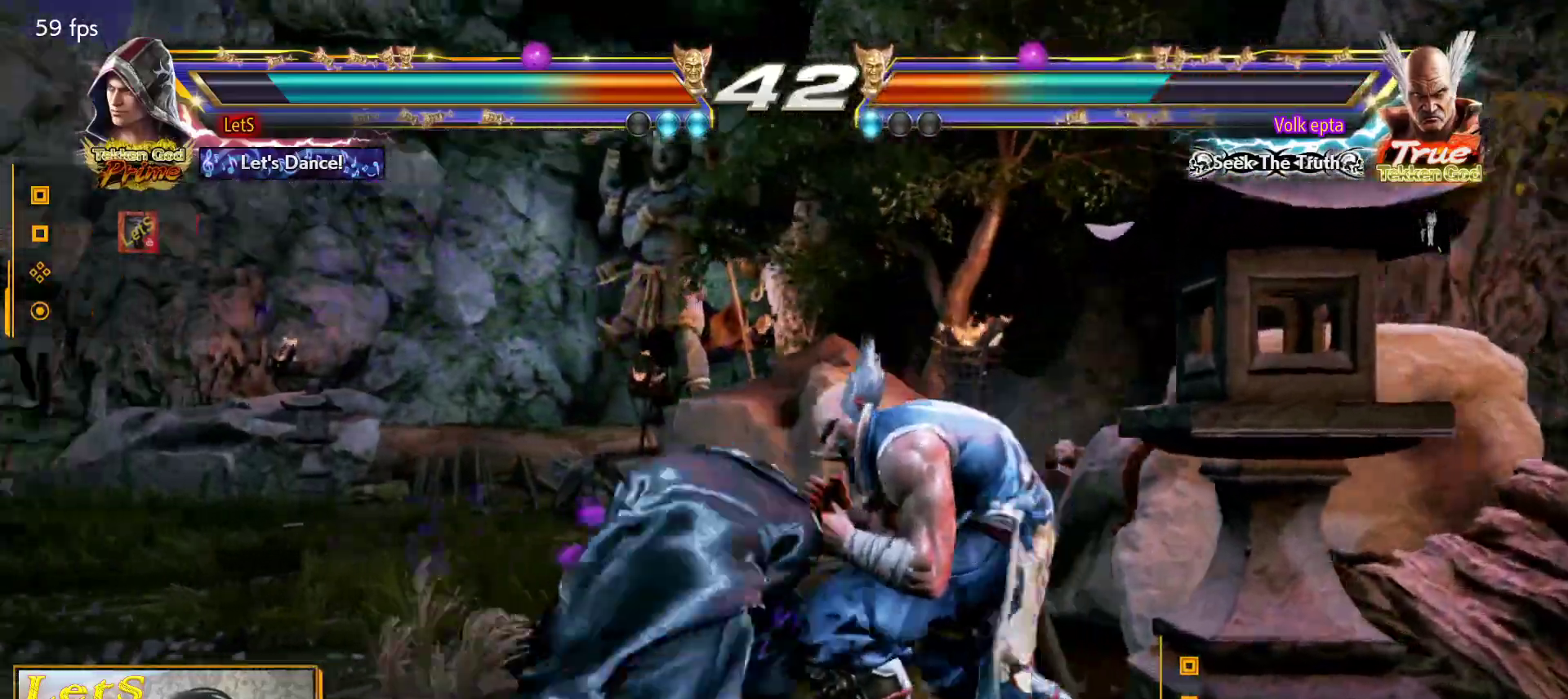
{"buttons": [], "left_stick": "center", "right_stick": "center", "events": [[33, "DPAD_LEFT", "down"], [133, "SQUARE", "down"], [200, "SQUARE", "up"], [300, "SQUARE", "down"], [367, "DPAD_LEFT", "up"], [433, "SQUARE", "up"]]}
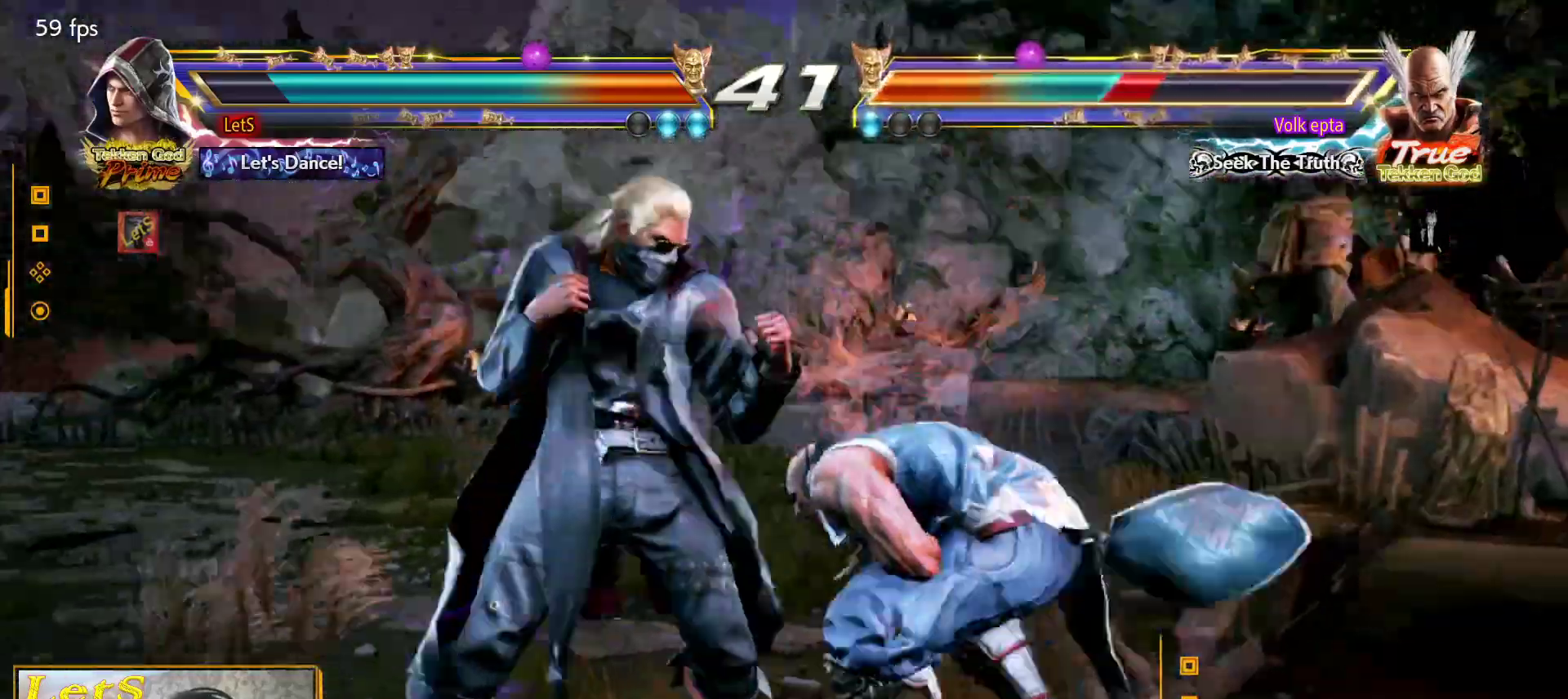
{"buttons": ["DPAD_LEFT"], "left_stick": "center", "right_stick": "center", "events": [[133, "DPAD_RIGHT", "down"], [233, "TRIANGLE", "down"], [300, "DPAD_RIGHT", "up"], [333, "SQUARE", "down"], [333, "TRIANGLE", "up"], [367, "DPAD_LEFT", "down"], [467, "SQUARE", "up"]]}
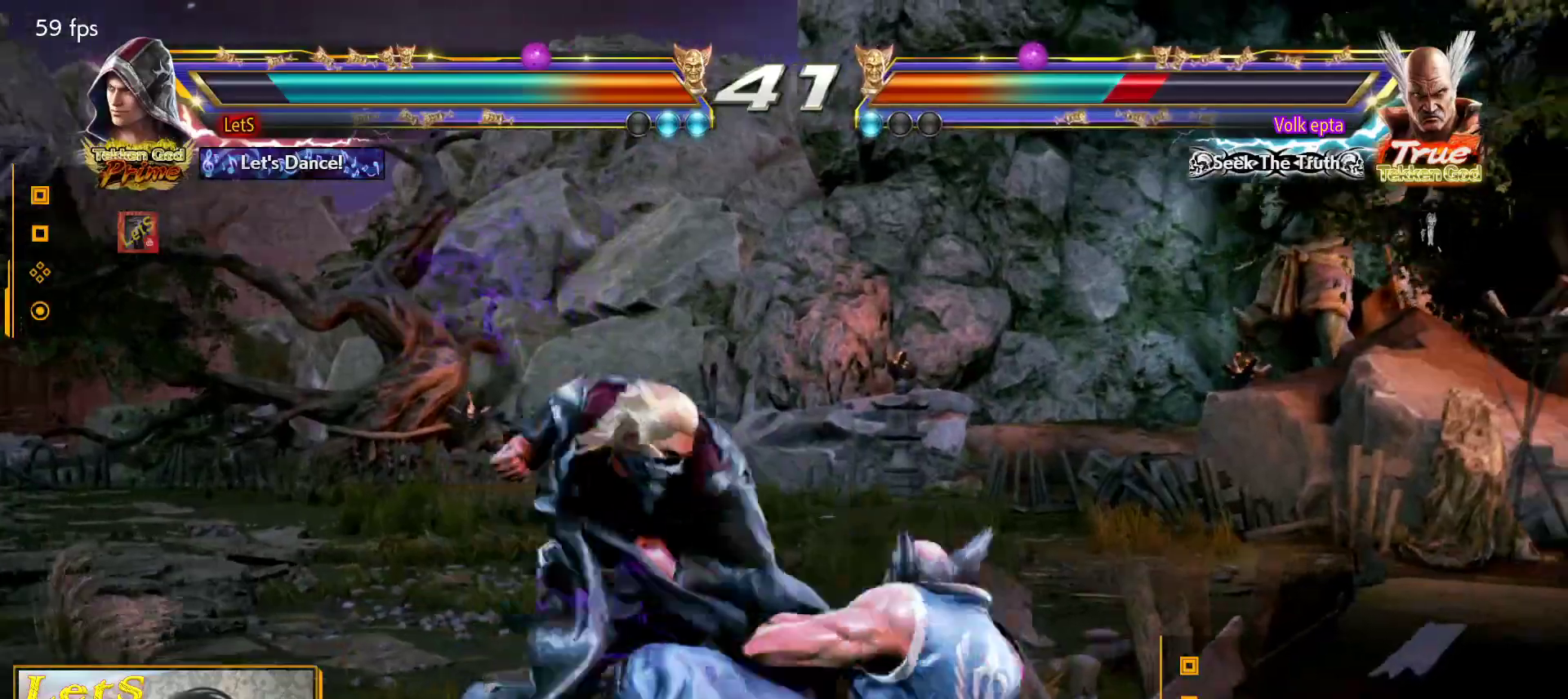
{"buttons": ["CROSS", "DPAD_RIGHT"], "left_stick": "center", "right_stick": "center", "events": [[433, "DPAD_LEFT", "up"], [500, "CROSS", "down"], [500, "DPAD_RIGHT", "down"]]}
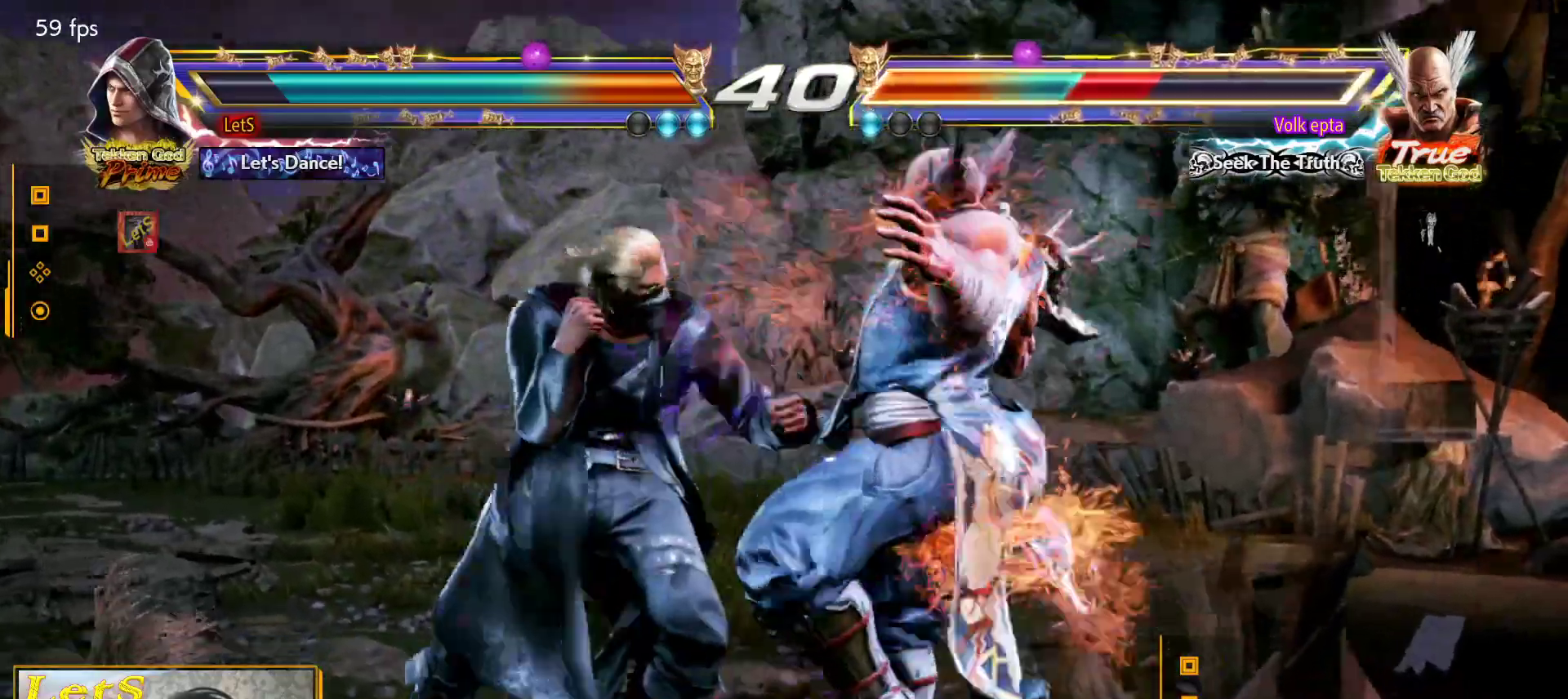
{"buttons": ["SQUARE"], "left_stick": "center", "right_stick": "center", "events": [[33, "DPAD_RIGHT", "up"], [33, "R2", "down"], [33, "SQUARE", "down"], [100, "CROSS", "up"], [100, "SQUARE", "up"], [100, "TRIANGLE", "down"], [167, "R2", "up"], [200, "TRIANGLE", "up"], [233, "SQUARE", "down"], [300, "TRIANGLE", "down"], [333, "SQUARE", "up"], [400, "TRIANGLE", "up"], [433, "SQUARE", "down"]]}
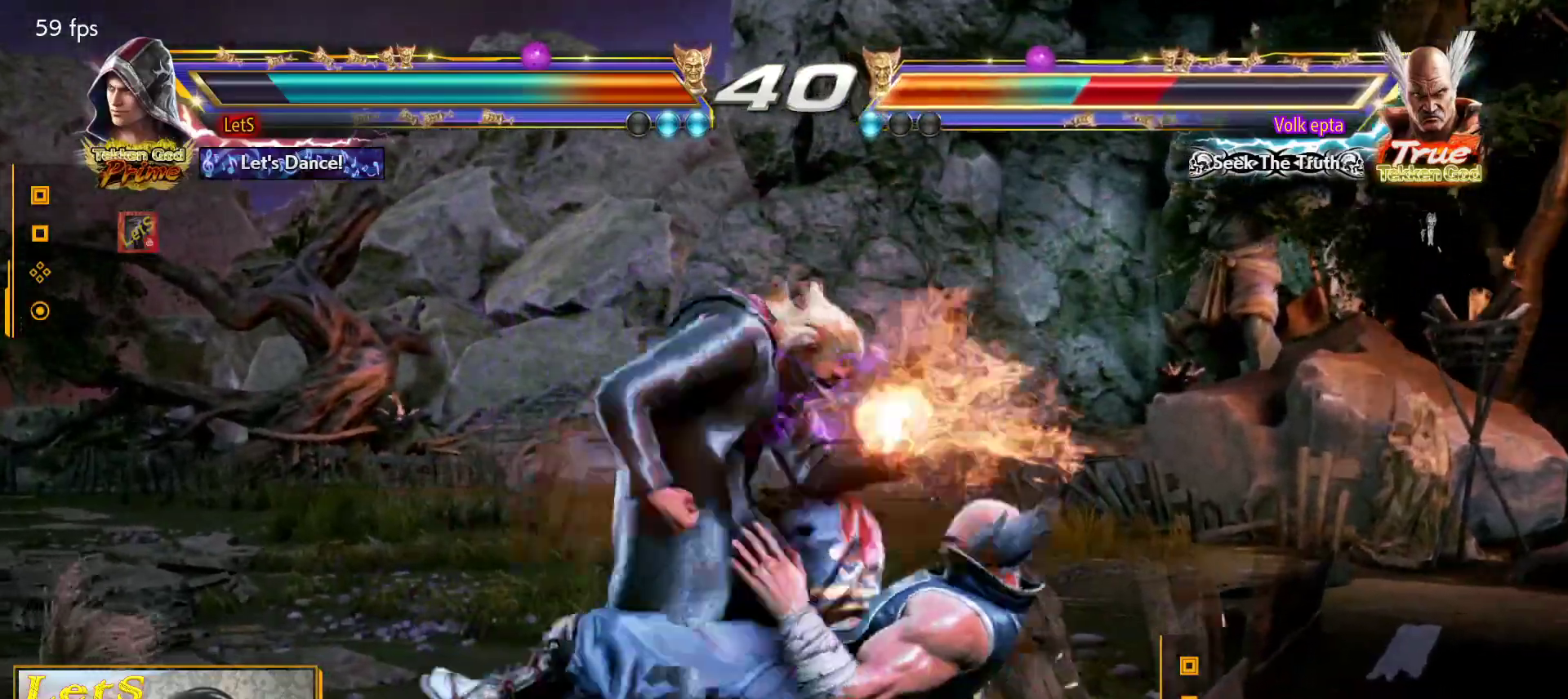
{"buttons": ["SQUARE", "TRIANGLE"], "left_stick": "center", "right_stick": "center", "events": [[133, "SQUARE", "up"], [133, "TRIANGLE", "down"], [233, "SQUARE", "down"], [233, "TRIANGLE", "up"], [333, "SQUARE", "up"], [333, "TRIANGLE", "down"], [433, "SQUARE", "down"], [433, "TRIANGLE", "up"], [500, "TRIANGLE", "down"]]}
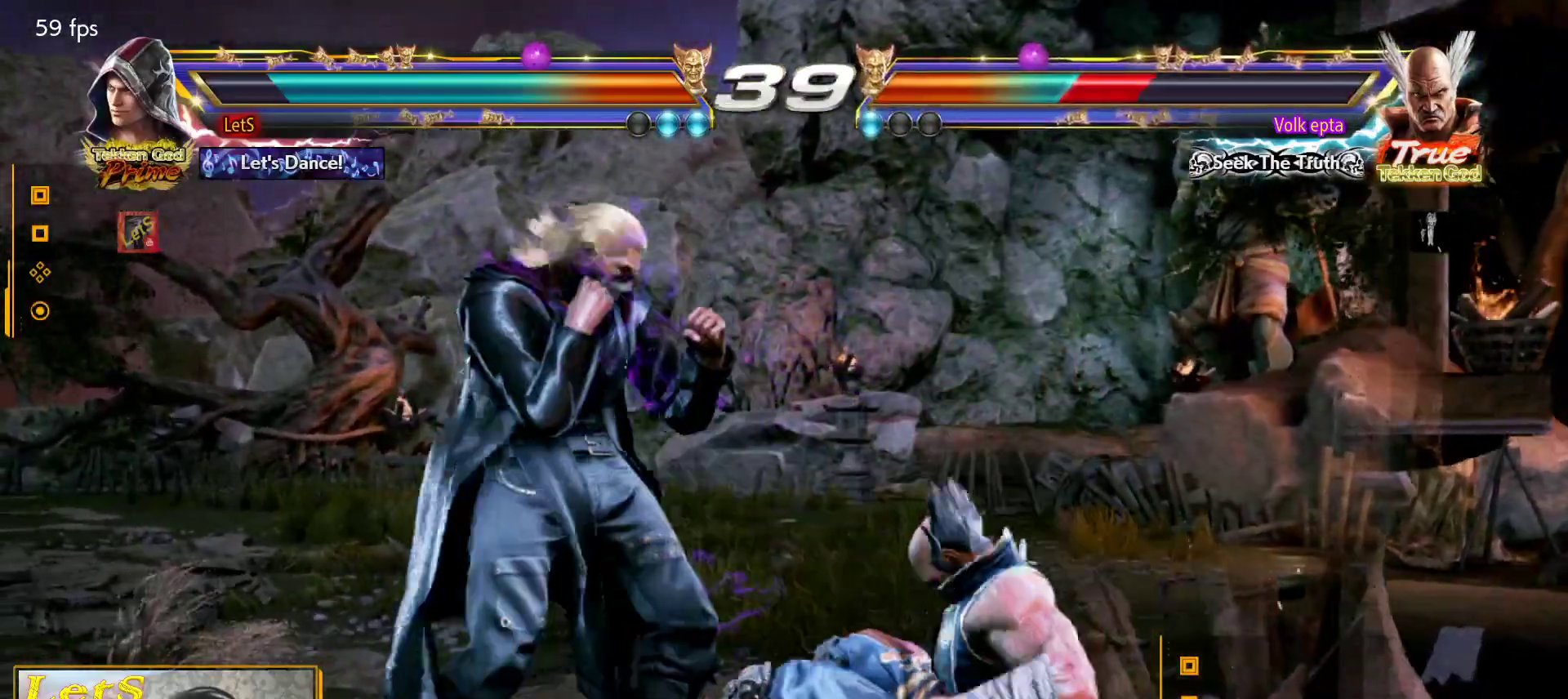
{"buttons": ["DPAD_LEFT"], "left_stick": "center", "right_stick": "center", "events": [[33, "SQUARE", "up"], [100, "TRIANGLE", "up"], [267, "DPAD_DOWN", "down"], [300, "DPAD_RIGHT", "down"], [367, "DPAD_DOWN", "up"], [400, "DPAD_RIGHT", "up"], [400, "SQUARE", "down"], [433, "DPAD_LEFT", "down"], [433, "SQUARE", "up"]]}
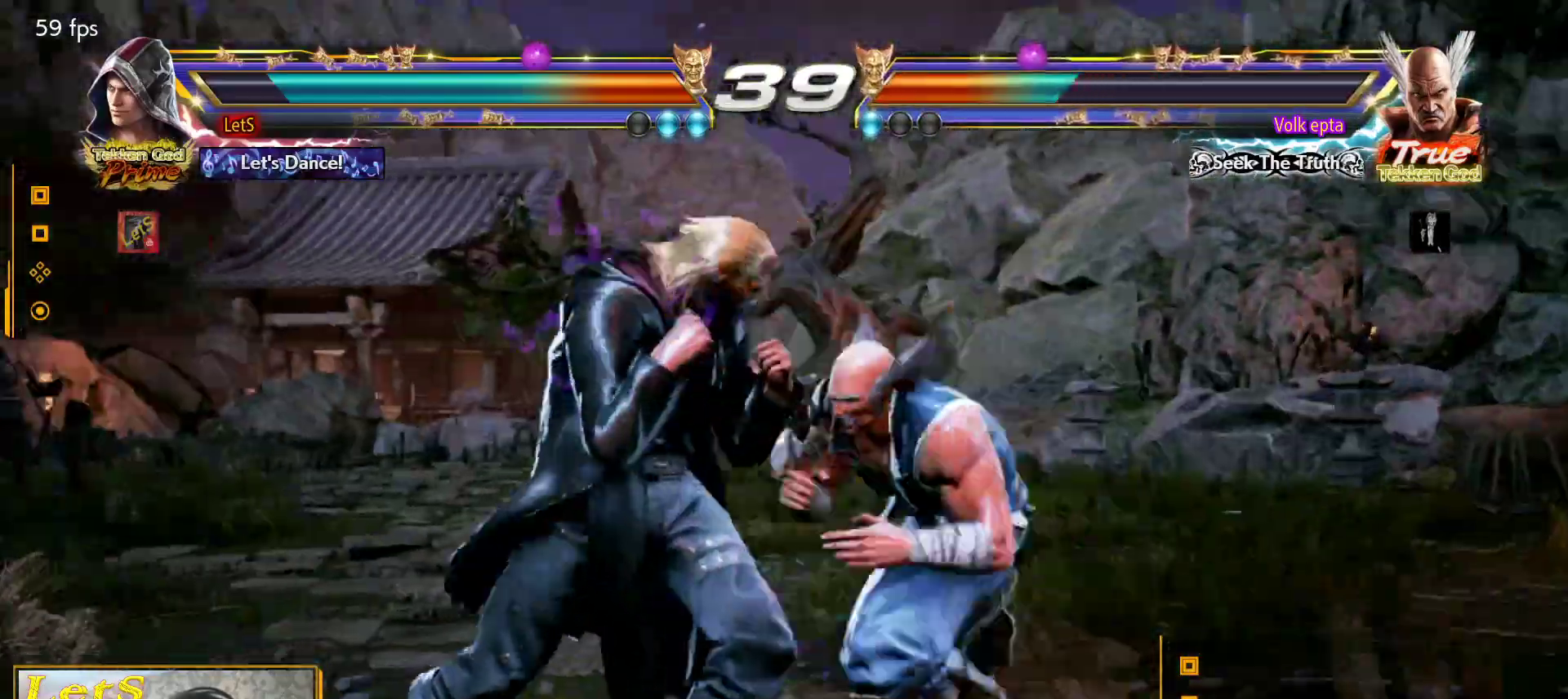
{"buttons": ["DPAD_LEFT"], "left_stick": "center", "right_stick": "center", "events": []}
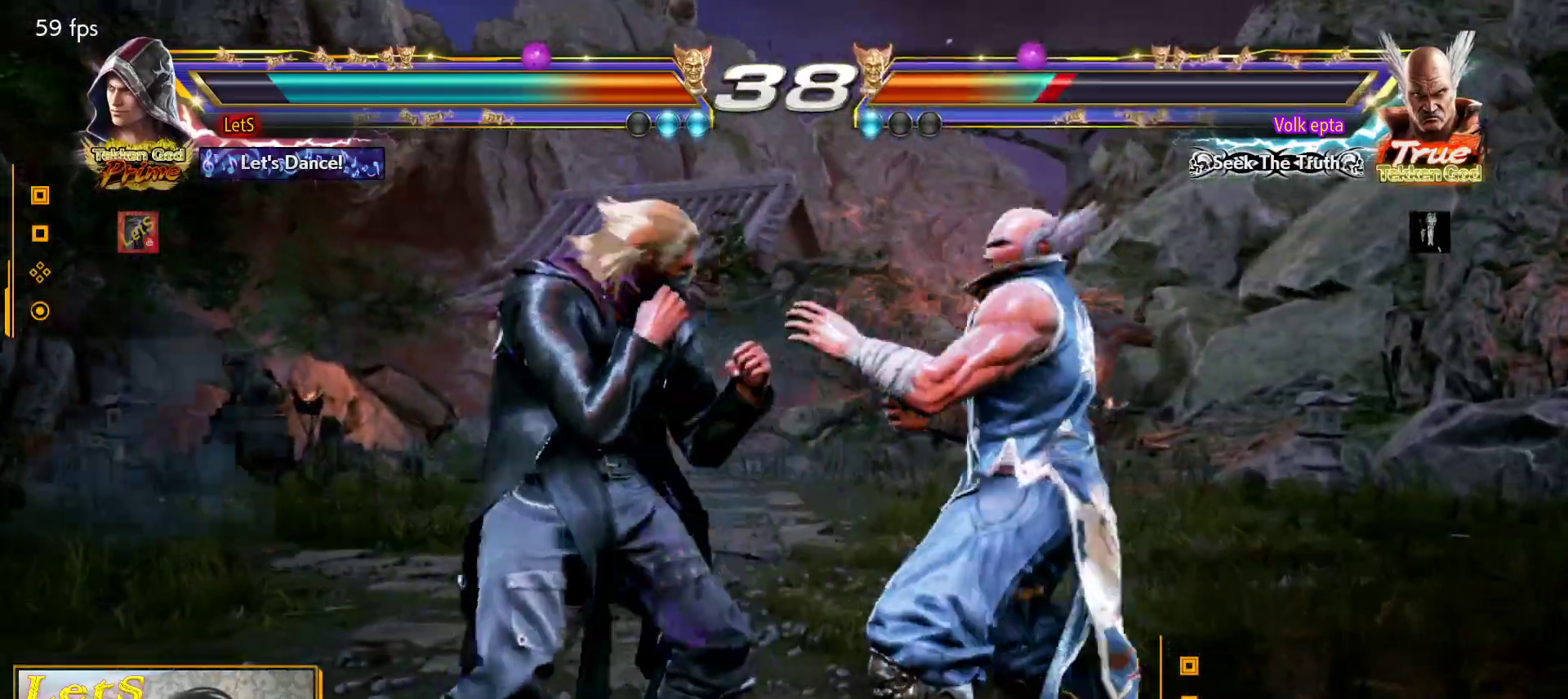
{"buttons": ["SQUARE", "DPAD_LEFT"], "left_stick": "center", "right_stick": "center", "events": [[33, "SQUARE", "down"], [433, "SQUARE", "up"], [500, "SQUARE", "down"]]}
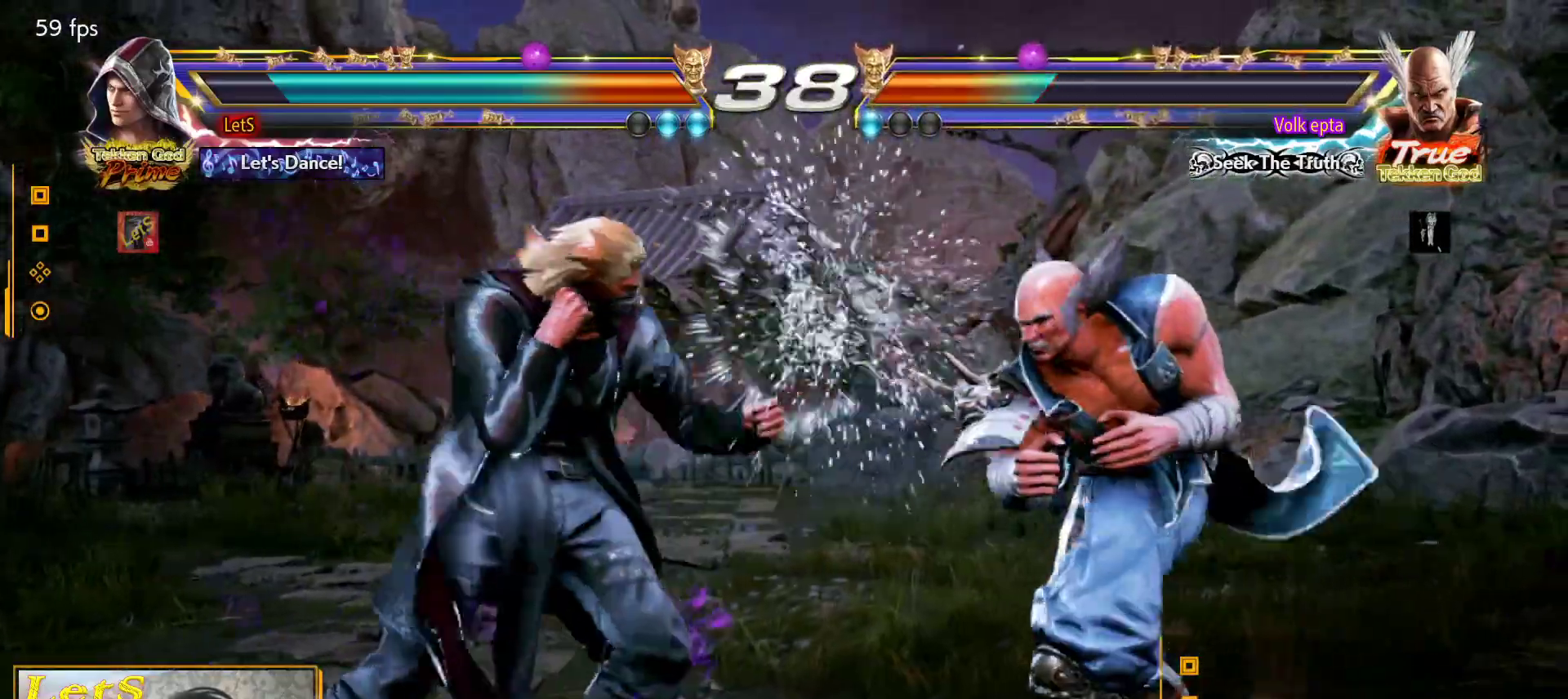
{"buttons": ["DPAD_LEFT"], "left_stick": "center", "right_stick": "center", "events": [[67, "SQUARE", "up"], [100, "SQUARE", "down"], [233, "SQUARE", "up"]]}
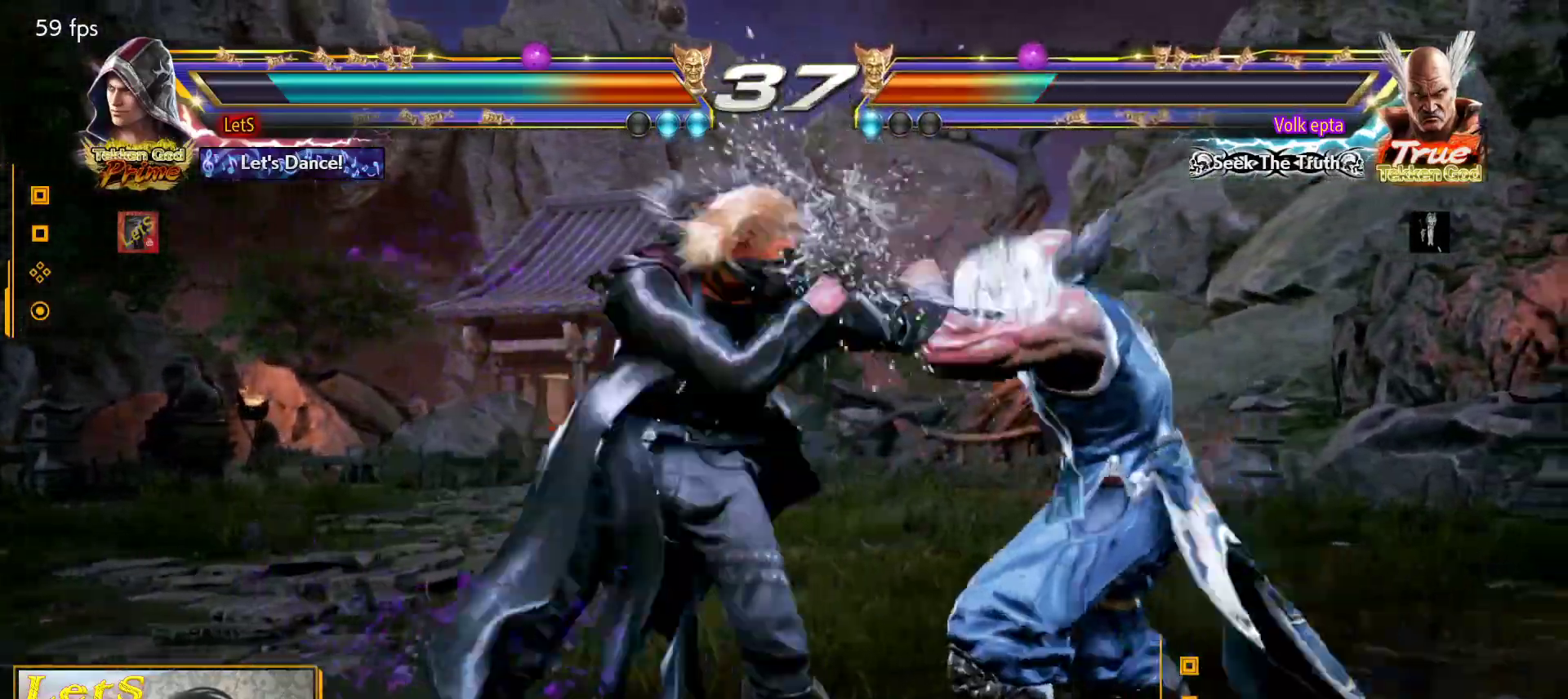
{"buttons": ["DPAD_RIGHT"], "left_stick": "center", "right_stick": "center", "events": [[100, "L2", "down"], [200, "DPAD_LEFT", "up"], [200, "L2", "up"], [367, "DPAD_RIGHT", "down"]]}
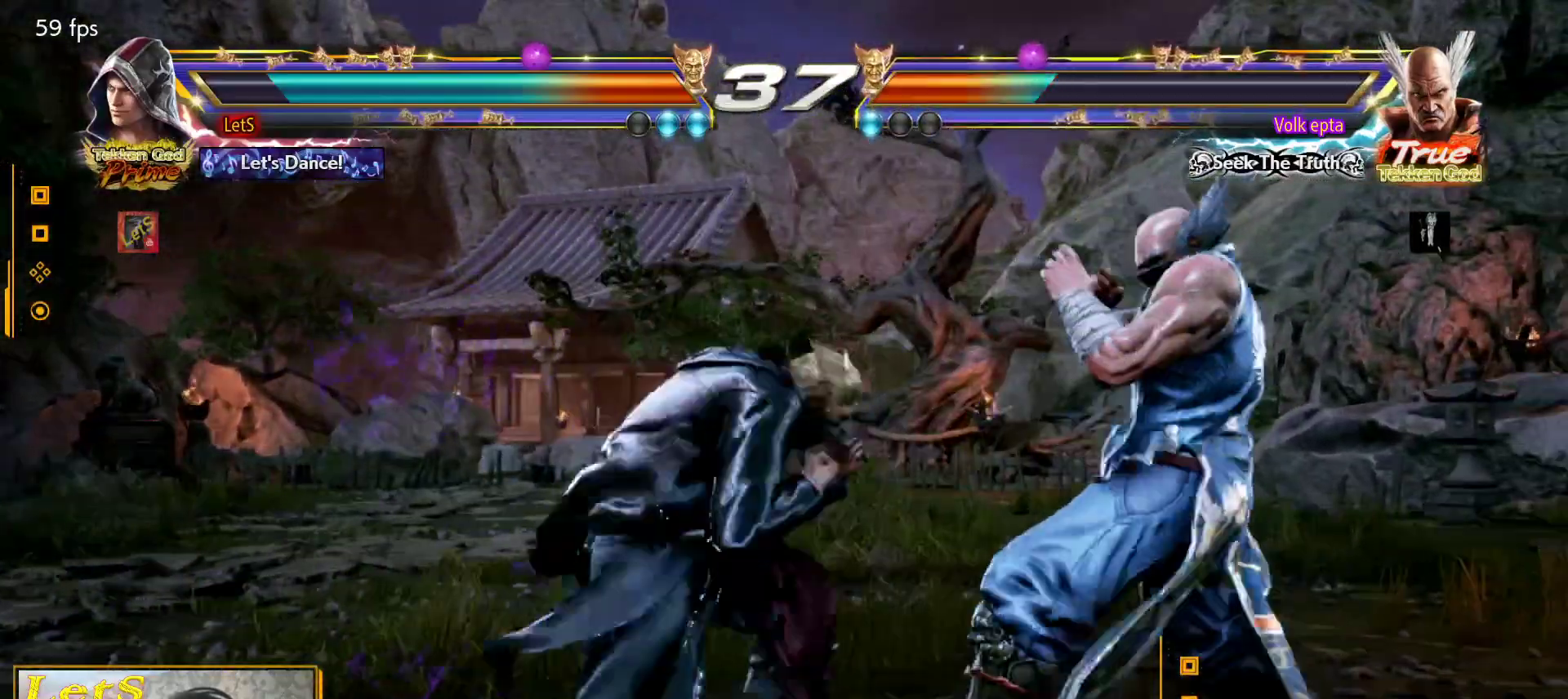
{"buttons": ["R2", "DPAD_DOWN"], "left_stick": "center", "right_stick": "center", "events": [[67, "CROSS", "down"], [167, "DPAD_RIGHT", "up"], [200, "CROSS", "up"], [233, "DPAD_LEFT", "down"], [333, "CROSS", "down"], [400, "DPAD_LEFT", "up"], [433, "CROSS", "up"], [433, "DPAD_DOWN", "down"], [467, "R2", "down"]]}
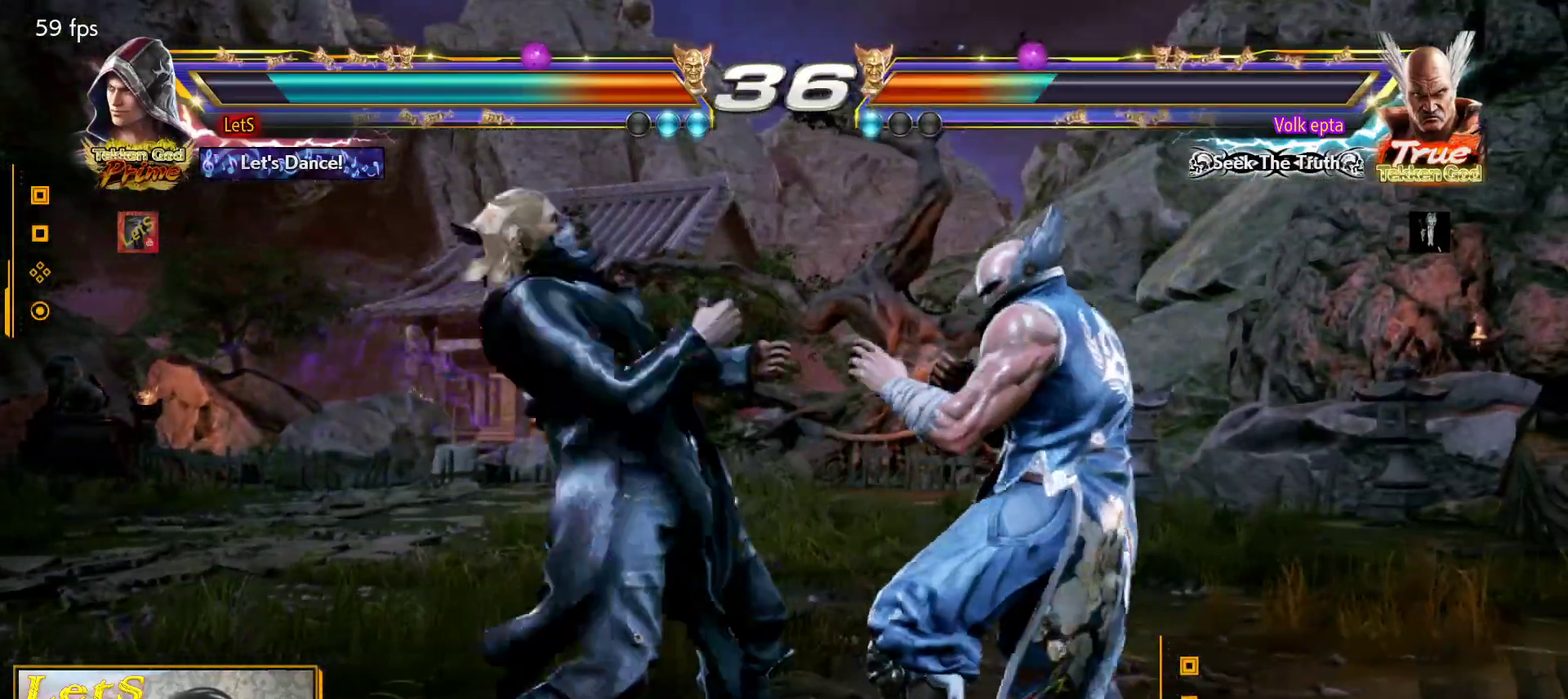
{"buttons": [], "left_stick": "center", "right_stick": "center", "events": [[100, "R2", "up"], [500, "DPAD_DOWN", "up"]]}
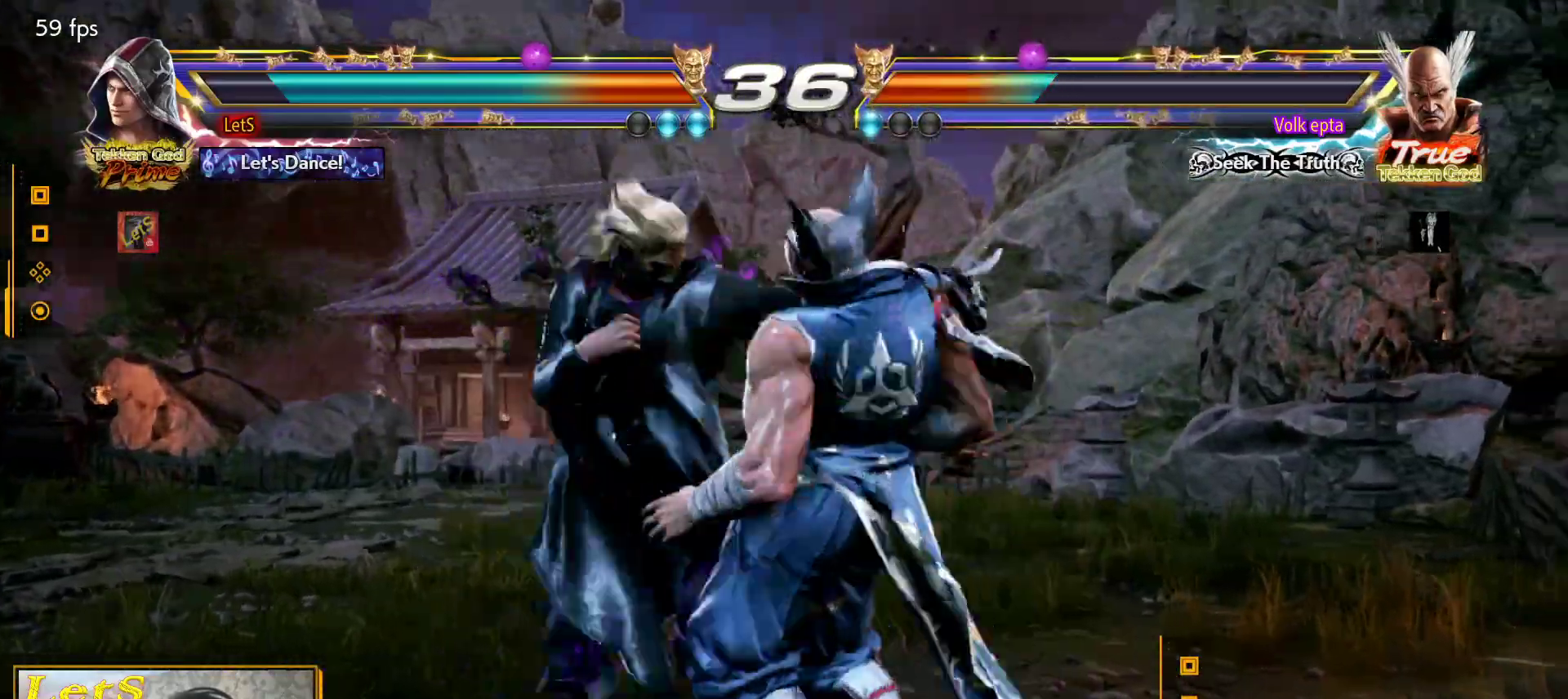
{"buttons": ["DPAD_RIGHT"], "left_stick": "center", "right_stick": "center", "events": [[100, "DPAD_RIGHT", "down"], [167, "L2", "down"], [267, "L2", "up"], [300, "R2", "down"], [467, "R2", "up"]]}
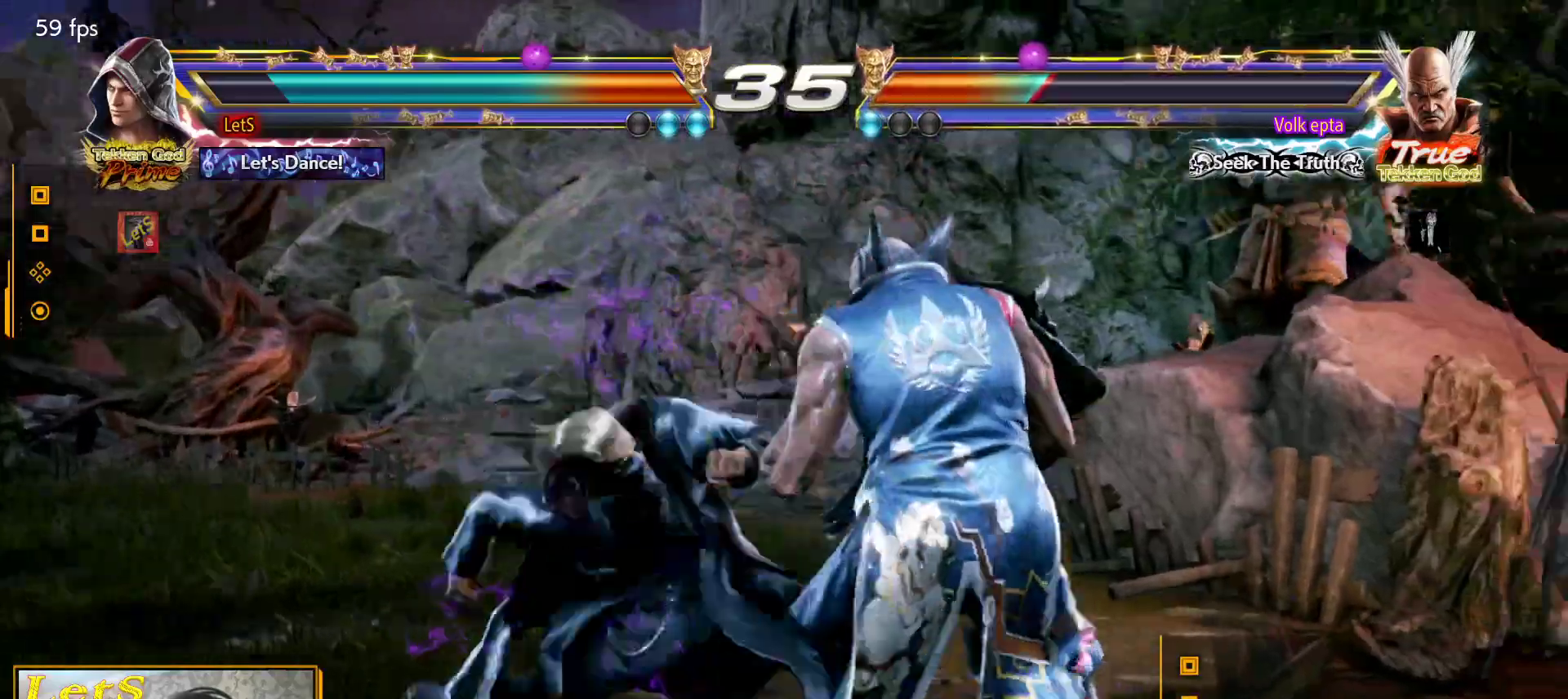
{"buttons": [], "left_stick": "center", "right_stick": "center", "events": [[367, "DPAD_RIGHT", "up"]]}
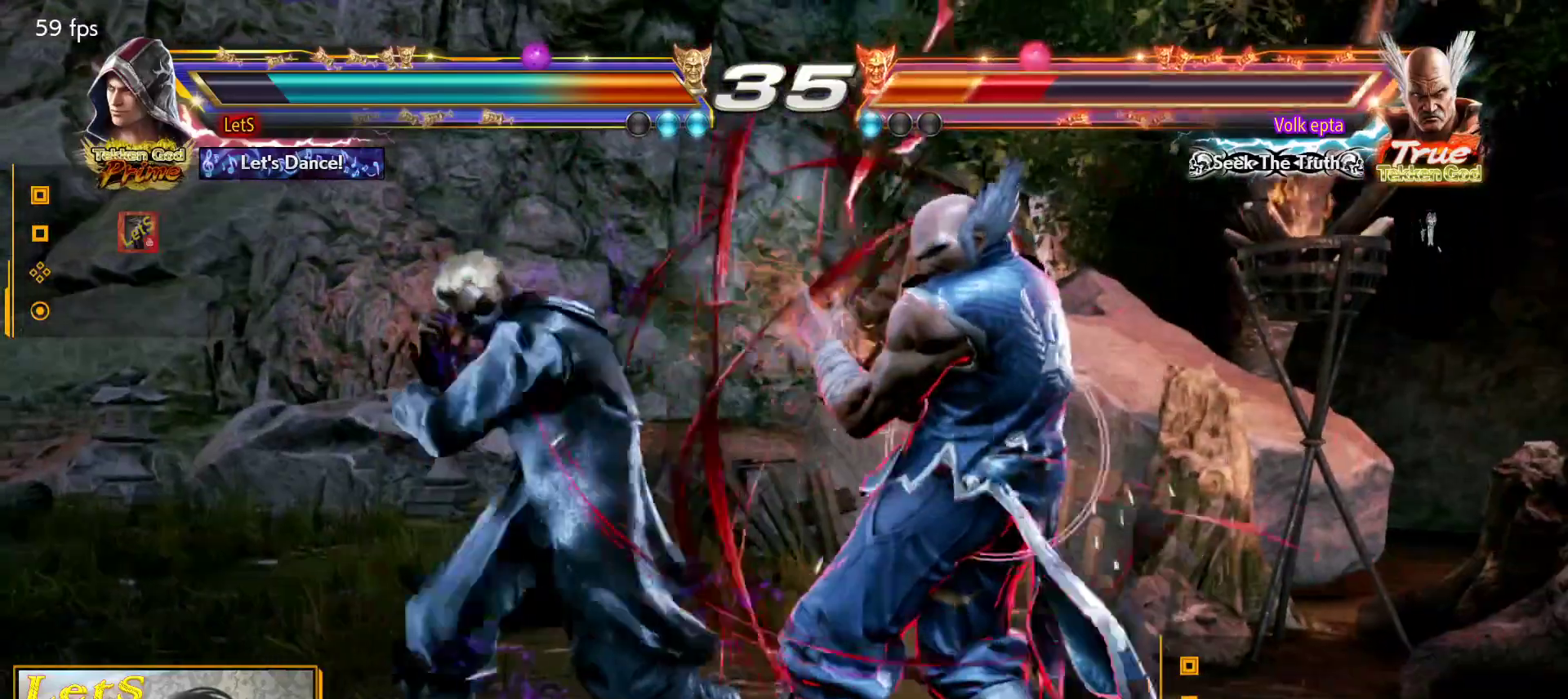
{"buttons": ["DPAD_LEFT"], "left_stick": "center", "right_stick": "center", "events": [[67, "DPAD_UP", "down"], [167, "DPAD_UP", "up"], [300, "DPAD_DOWN", "down"], [333, "DPAD_RIGHT", "down"], [367, "DPAD_DOWN", "up"], [400, "SQUARE", "down"], [433, "DPAD_RIGHT", "up"], [467, "DPAD_LEFT", "down"], [467, "SQUARE", "up"]]}
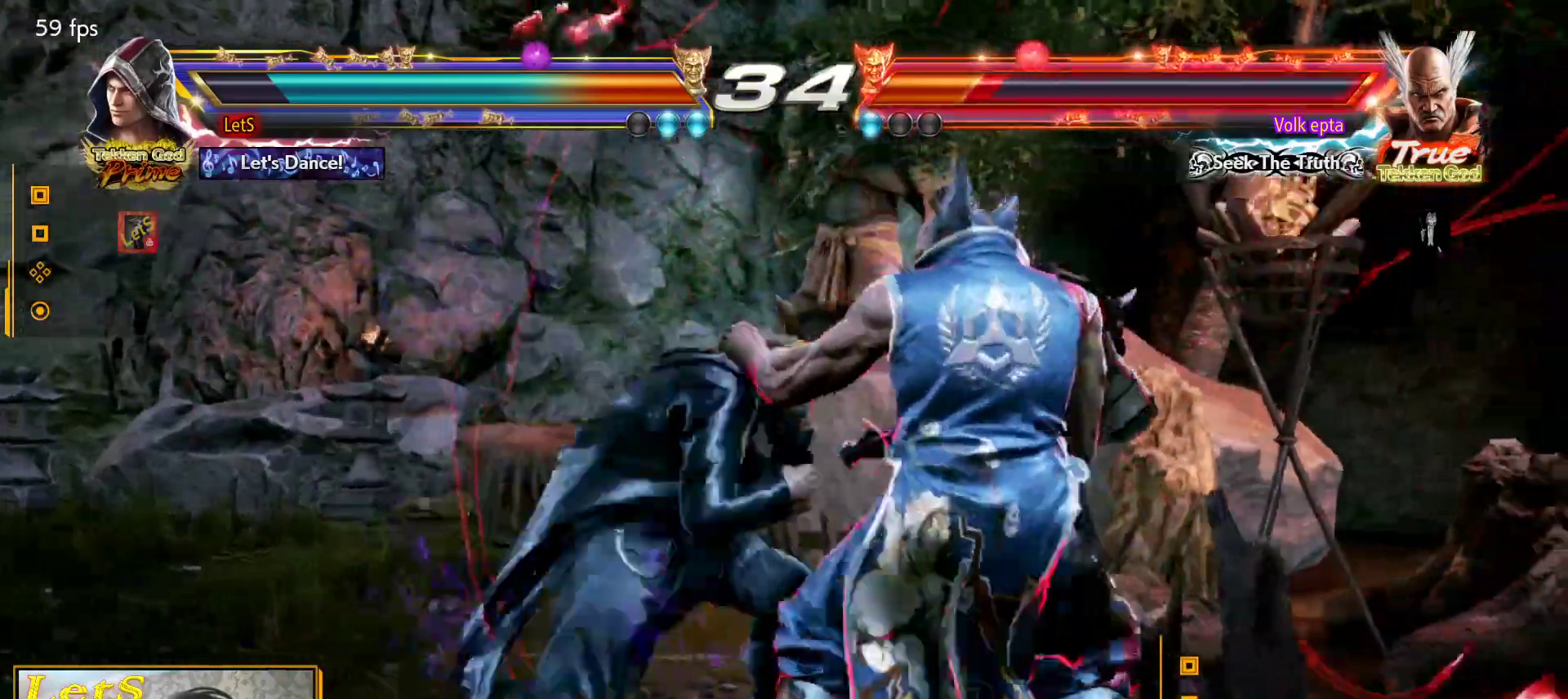
{"buttons": ["DPAD_LEFT"], "left_stick": "center", "right_stick": "center", "events": []}
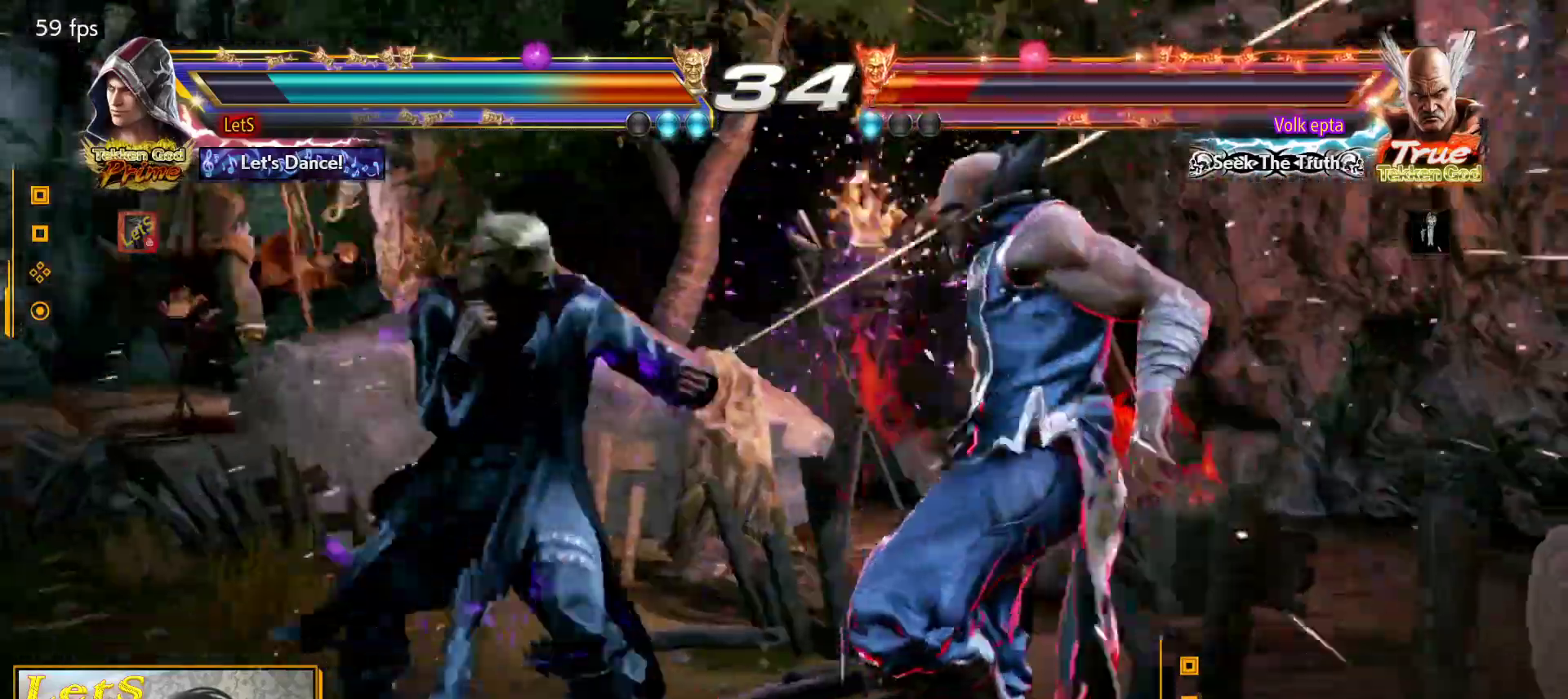
{"buttons": [], "left_stick": "center", "right_stick": "center", "events": [[100, "CROSS", "down"], [167, "DPAD_LEFT", "up"], [200, "CROSS", "up"], [267, "SQUARE", "down"], [367, "SQUARE", "up"], [433, "SQUARE", "down"], [500, "SQUARE", "up"]]}
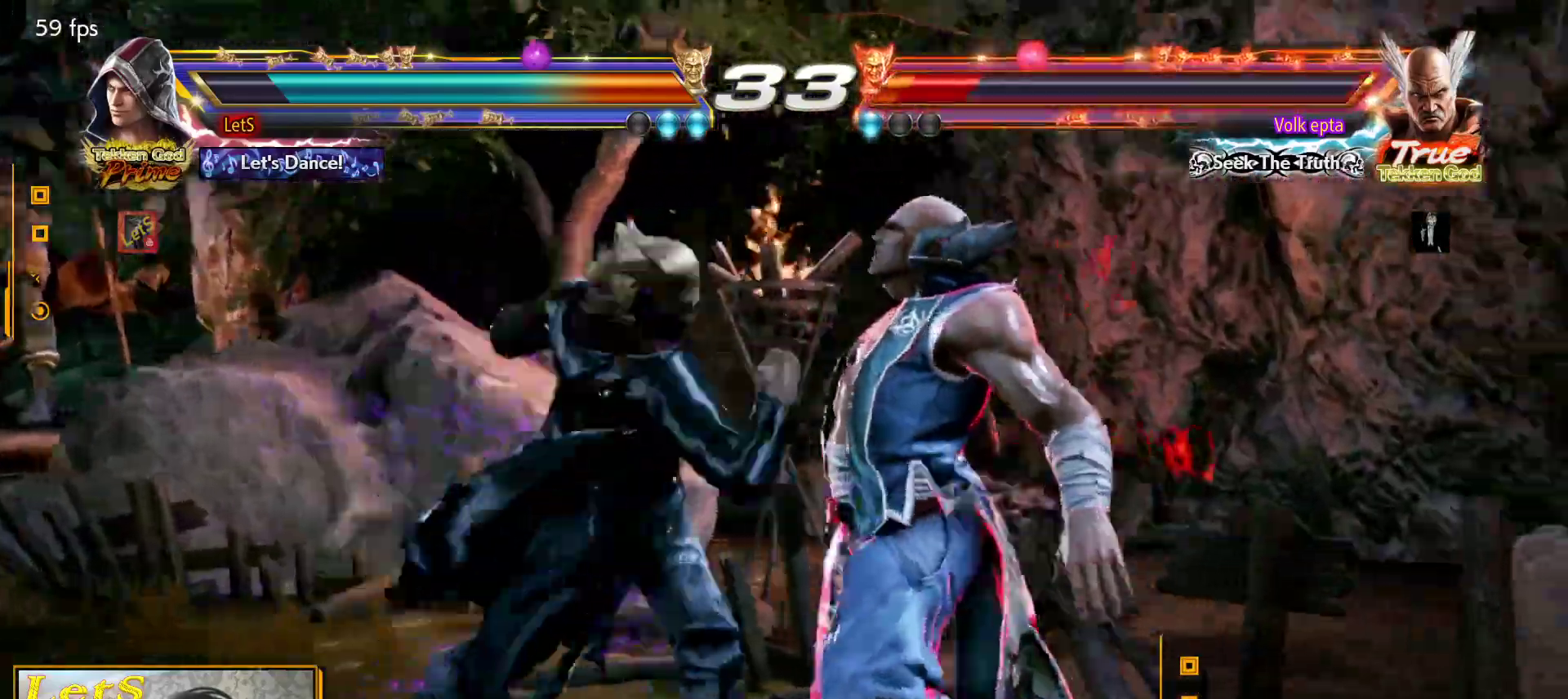
{"buttons": ["R2", "DPAD_DOWN"], "left_stick": "center", "right_stick": "center", "events": [[67, "SQUARE", "down"], [133, "SQUARE", "up"], [467, "DPAD_DOWN", "down"], [500, "R2", "down"]]}
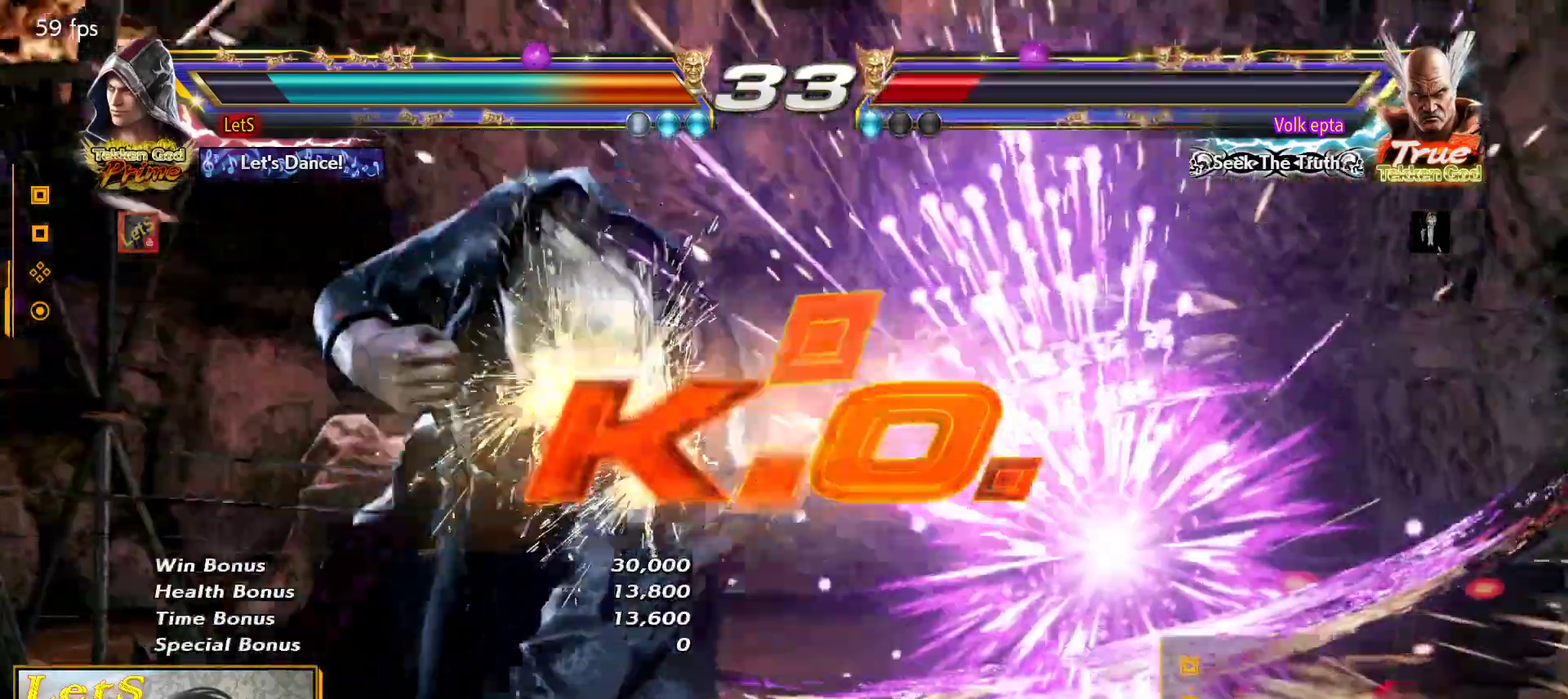
{"buttons": [], "left_stick": "center", "right_stick": "center", "events": [[133, "DPAD_DOWN", "up"], [167, "R2", "up"]]}
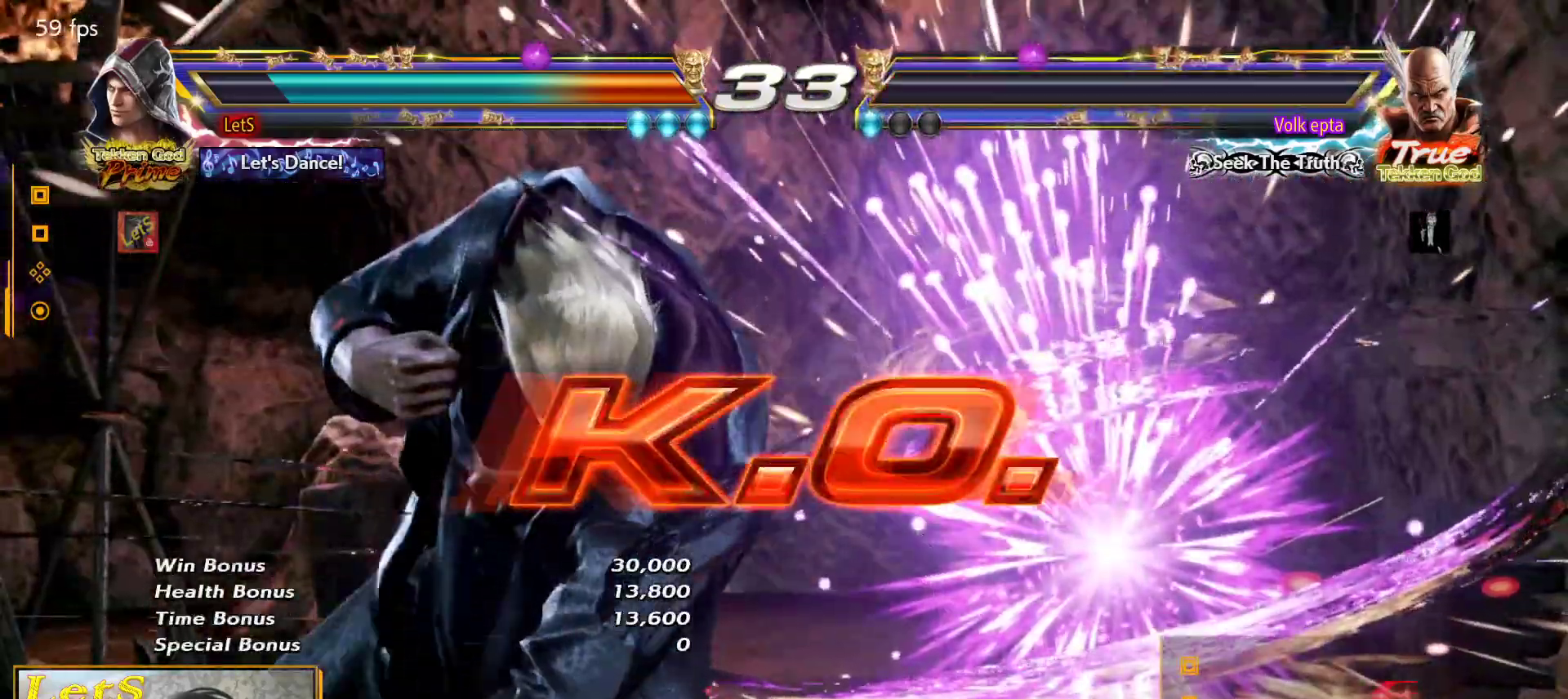
{"buttons": ["START"], "left_stick": "center", "right_stick": "center", "events": [[467, "START", "down"]]}
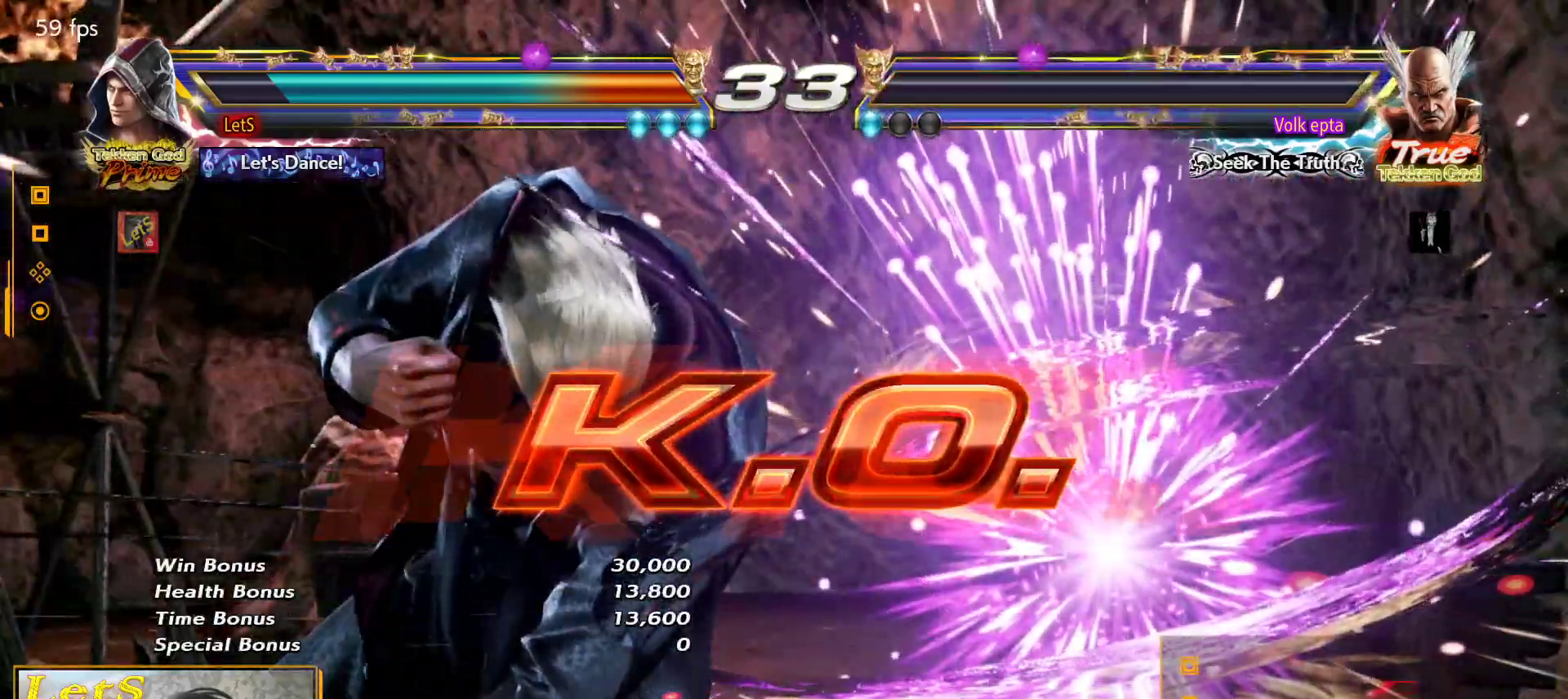
{"buttons": [], "left_stick": "center", "right_stick": "center", "events": [[67, "START", "up"]]}
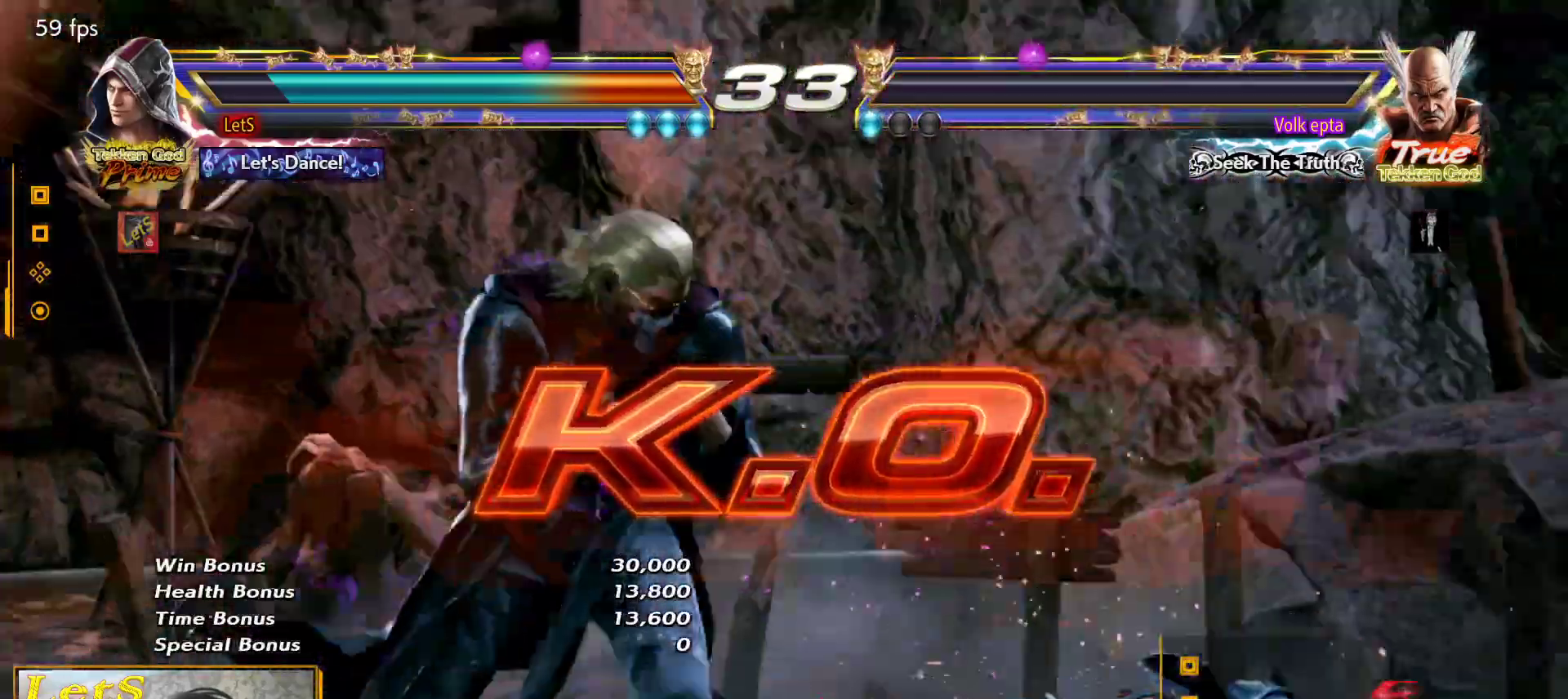
{"buttons": ["START"], "left_stick": "center", "right_stick": "center", "events": [[33, "START", "down"], [100, "START", "up"], [200, "START", "down"], [267, "START", "up"], [333, "START", "down"], [433, "START", "up"], [500, "START", "down"]]}
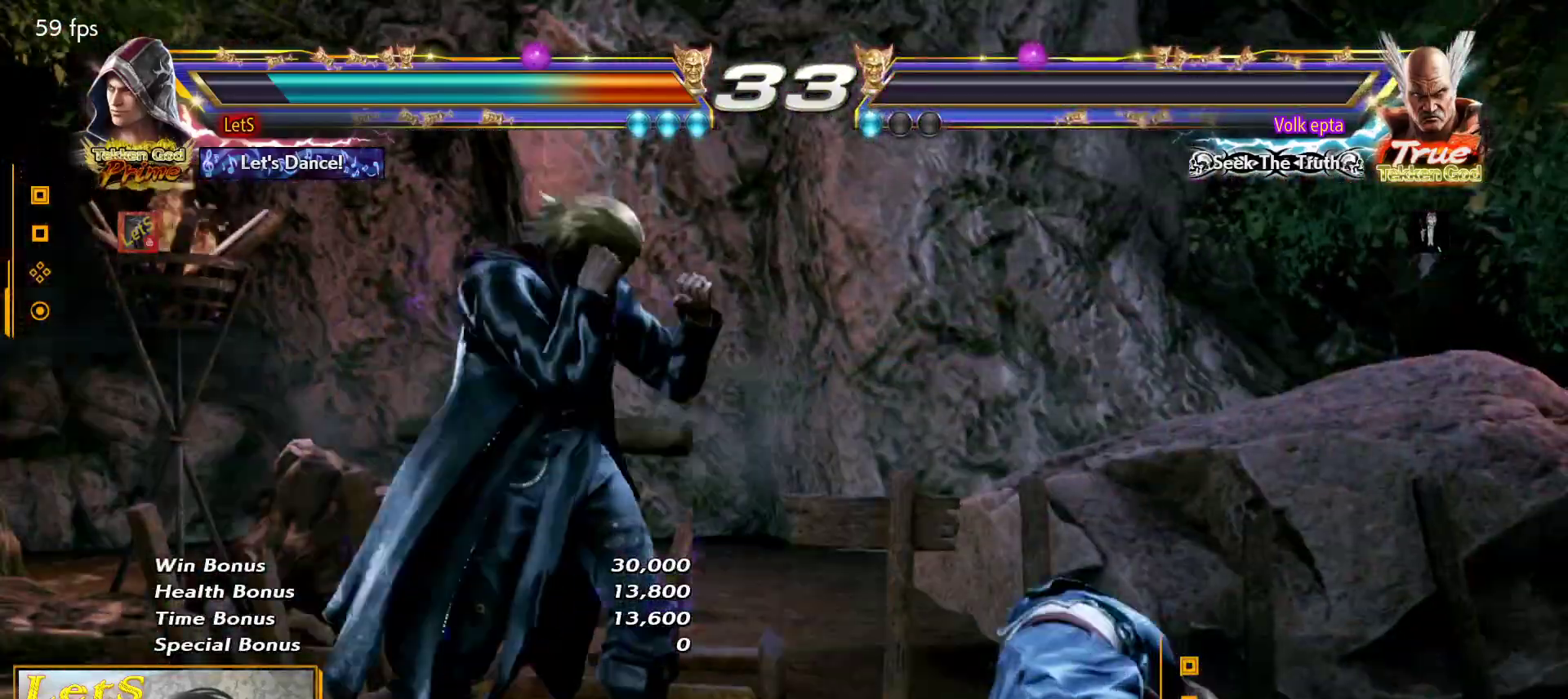
{"buttons": ["START"], "left_stick": "center", "right_stick": "center", "events": [[100, "START", "up"], [167, "START", "down"], [267, "START", "up"], [333, "START", "down"], [433, "START", "up"], [500, "START", "down"]]}
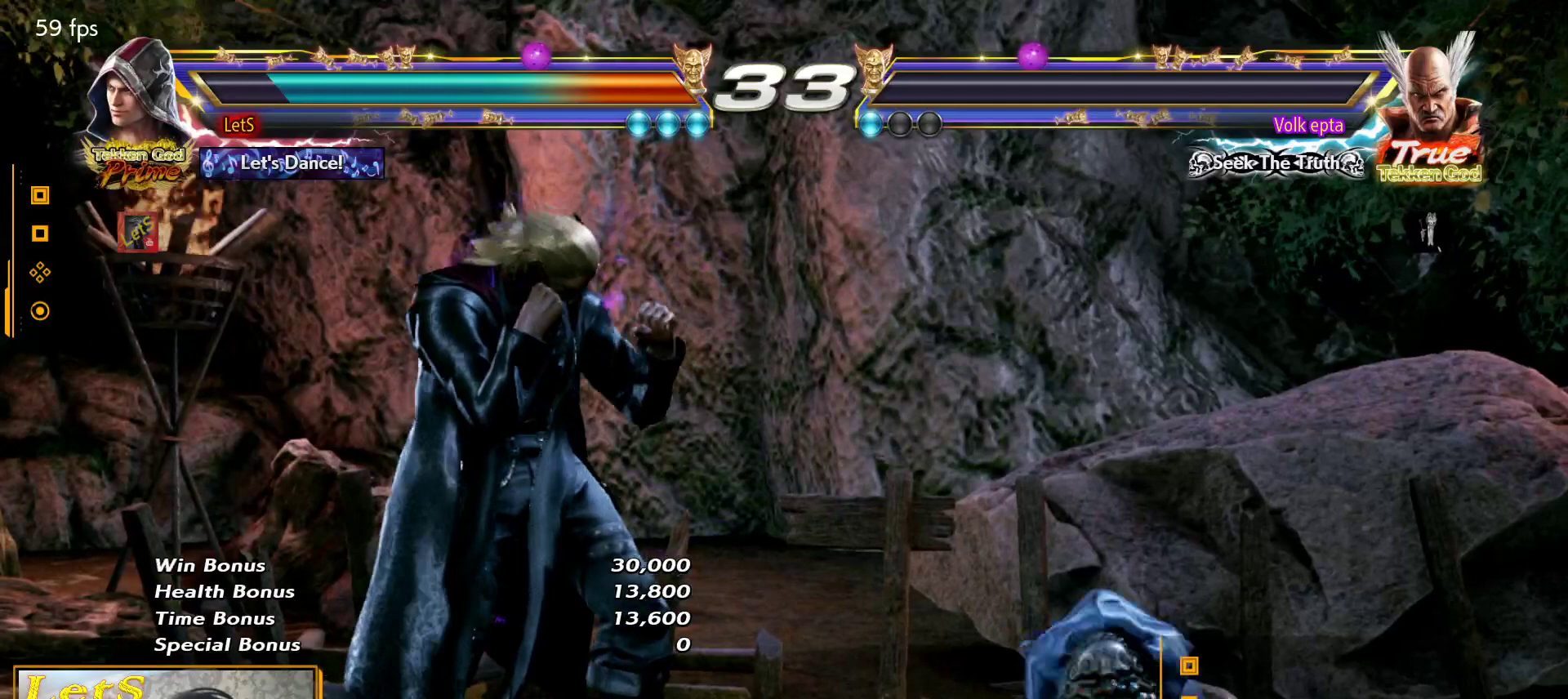
{"buttons": ["START"], "left_stick": "center", "right_stick": "center", "events": [[100, "START", "up"], [200, "START", "down"], [267, "START", "up"], [367, "START", "down"], [433, "START", "up"], [500, "START", "down"]]}
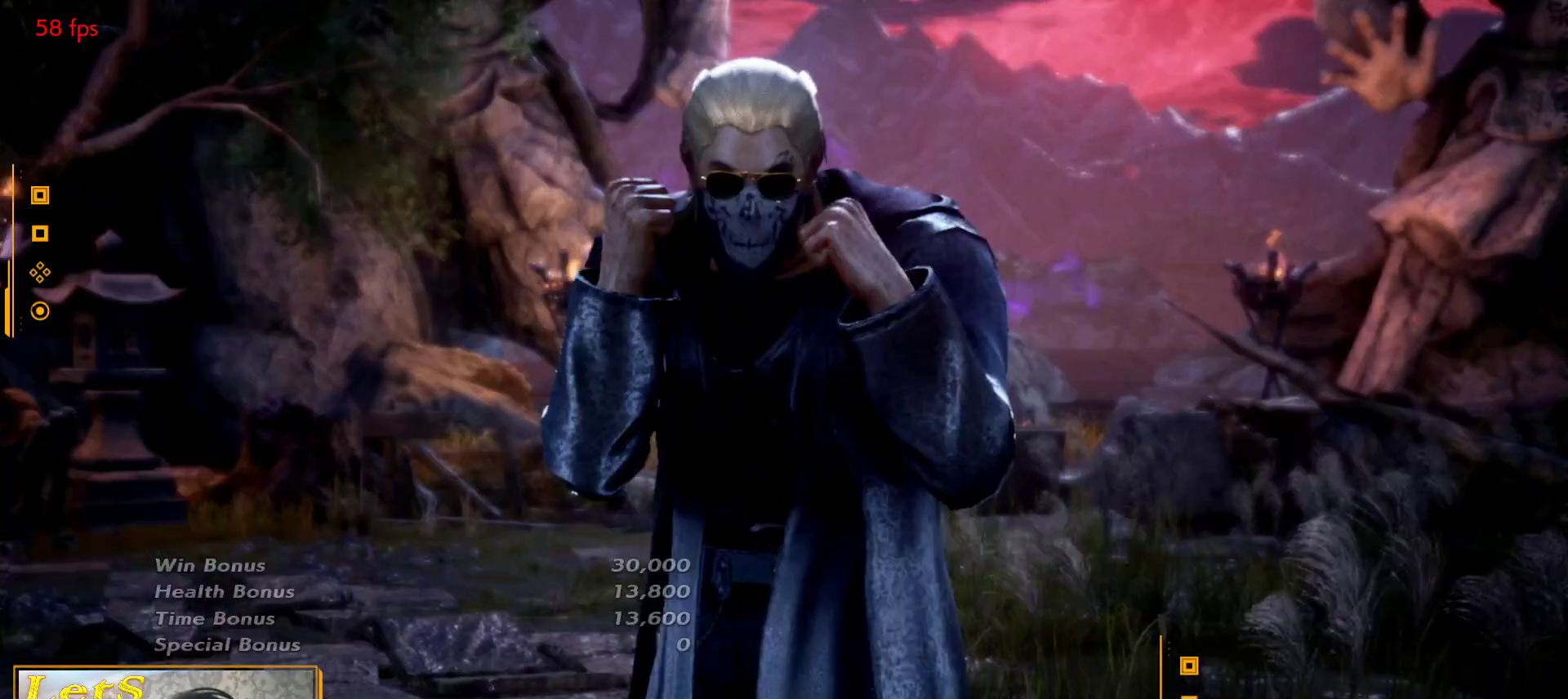
{"buttons": [], "left_stick": "center", "right_stick": "center", "events": [[100, "START", "up"], [200, "START", "down"], [267, "START", "up"], [333, "START", "down"], [467, "START", "up"]]}
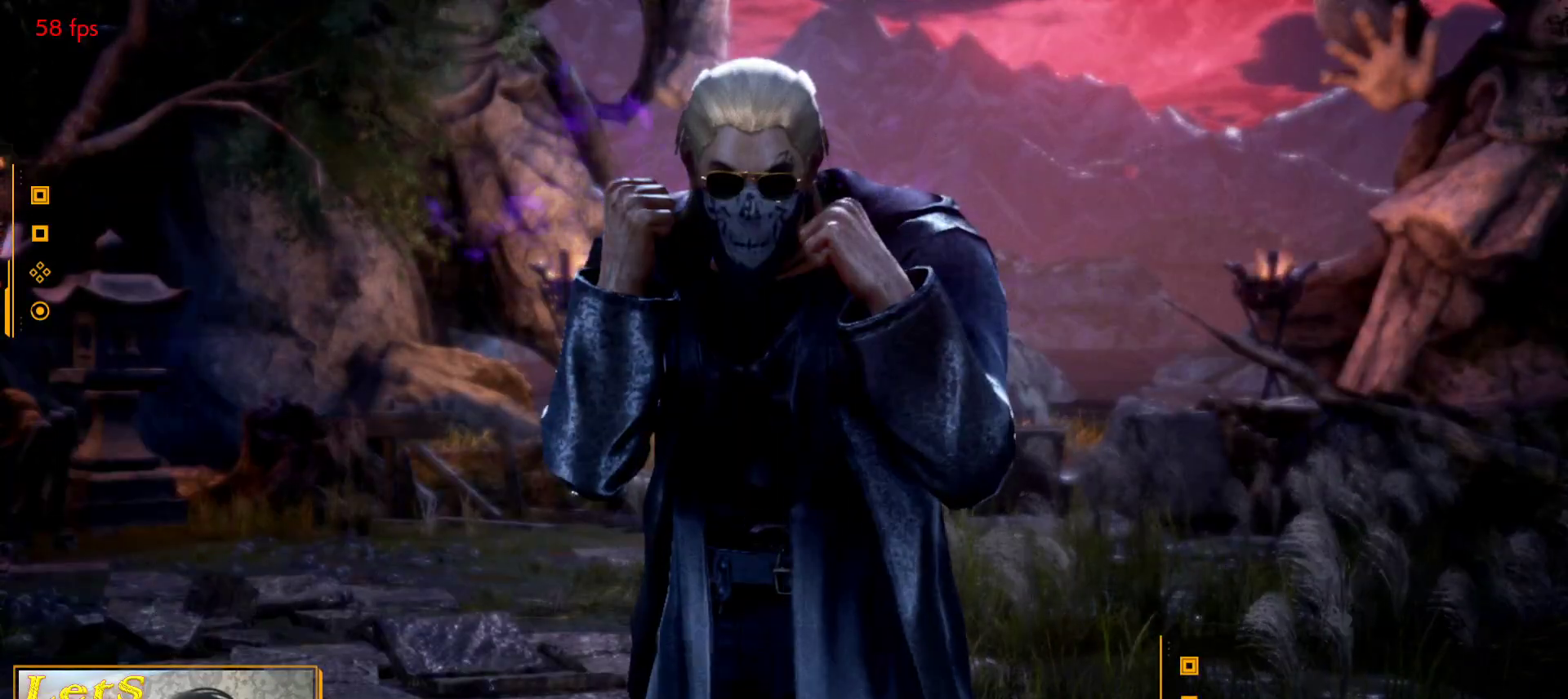
{"buttons": [], "left_stick": "center", "right_stick": "center", "events": []}
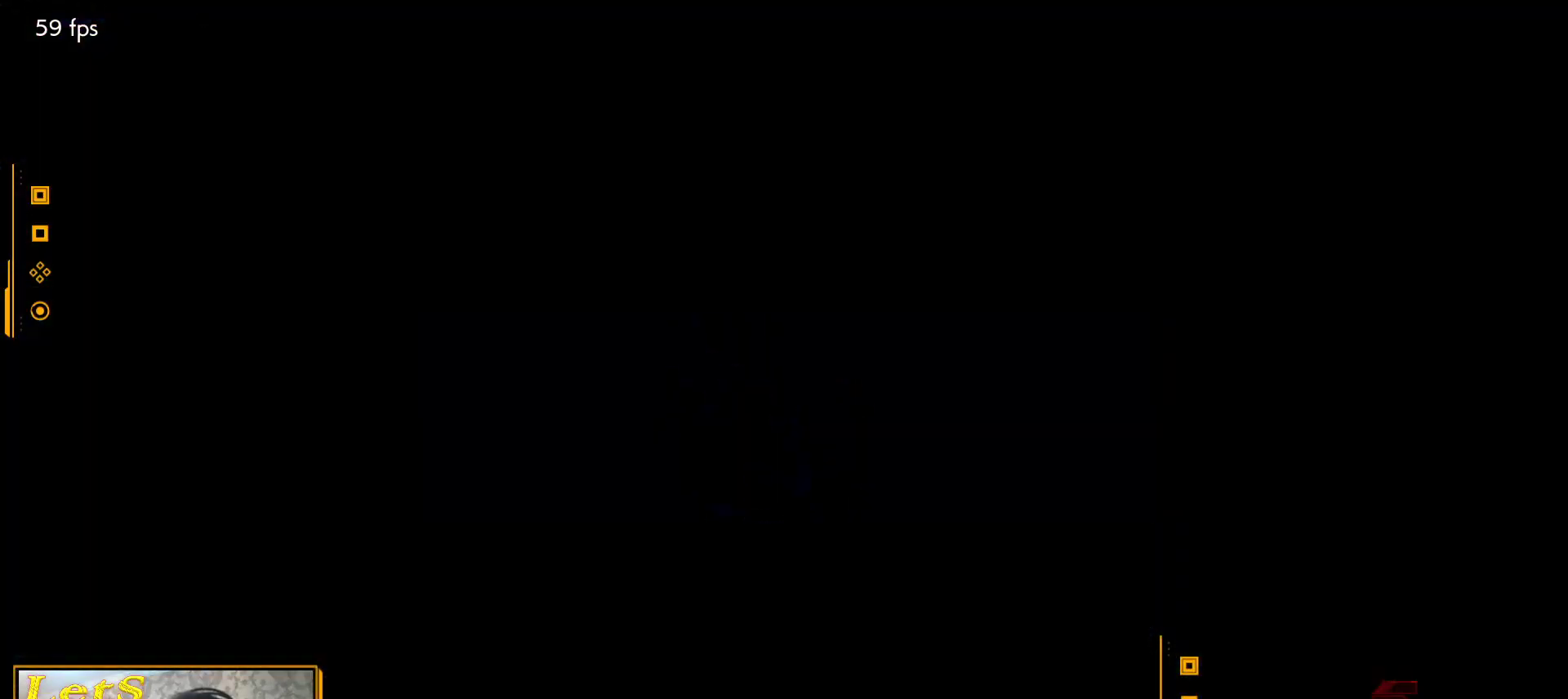
{"buttons": [], "left_stick": "center", "right_stick": "center", "events": [[267, "CROSS", "down"], [367, "CROSS", "up"]]}